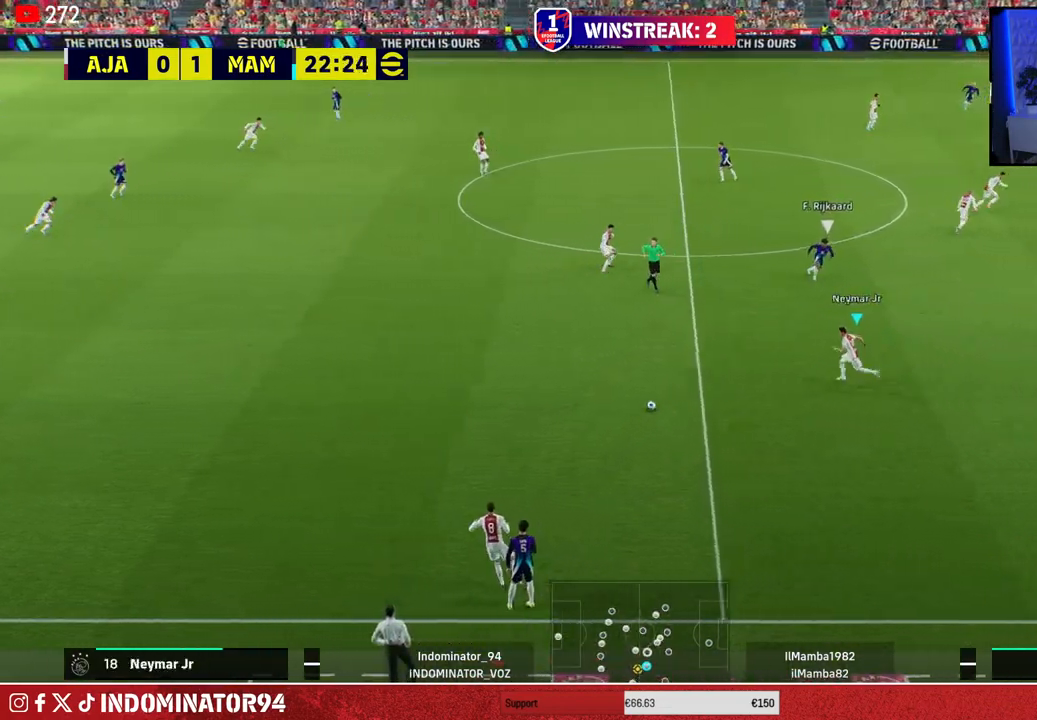
Gameplay with a controller (PlayStation layout); each line is a JSON object with the inputs held at the frame after it. "events" lists button and stick changes between this image and that frame as [ms after this image, input, new state], when the widget could be followed in between.
{"buttons": ["CROSS"], "left_stick": "up", "right_stick": "center", "events": [[400, "CROSS", "down"], [400, "left_stick", "up"]]}
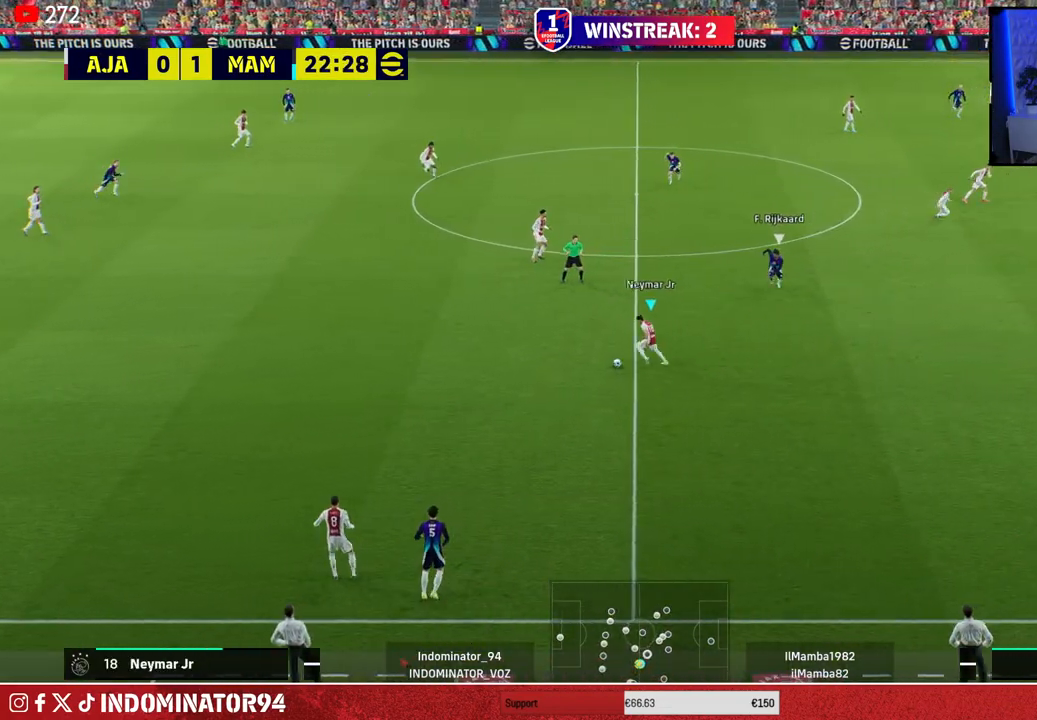
{"buttons": [], "left_stick": "up-right", "right_stick": "center", "events": [[50, "CROSS", "up"], [400, "left_stick", "up-right"]]}
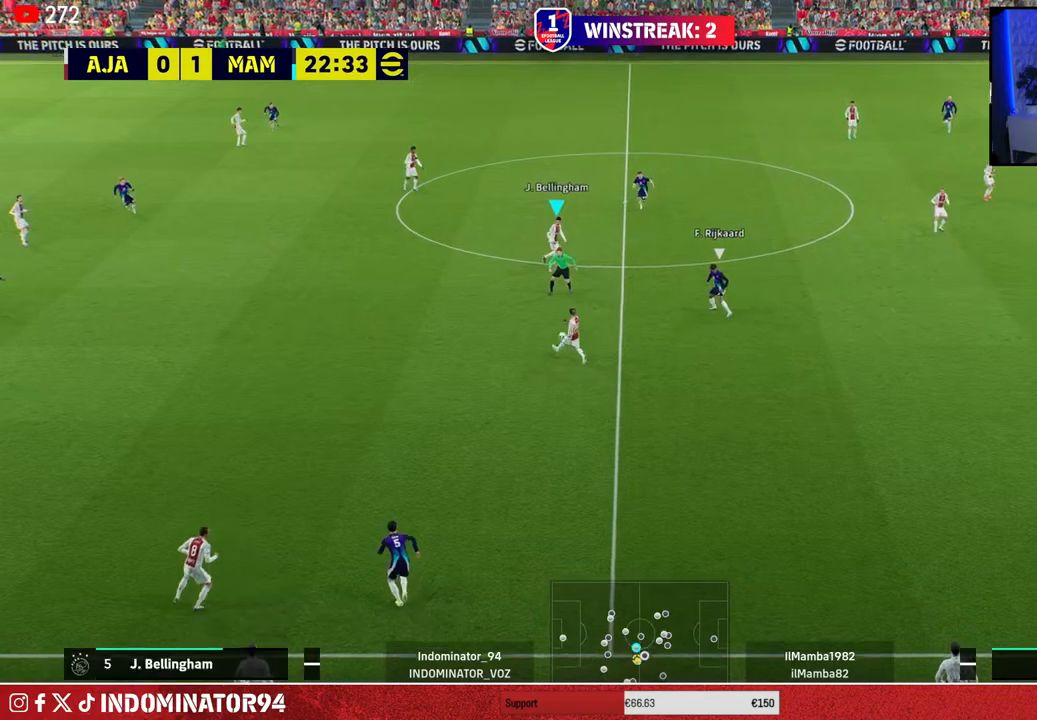
{"buttons": [], "left_stick": "up-right", "right_stick": "center", "events": [[33, "CROSS", "down"], [233, "CROSS", "up"]]}
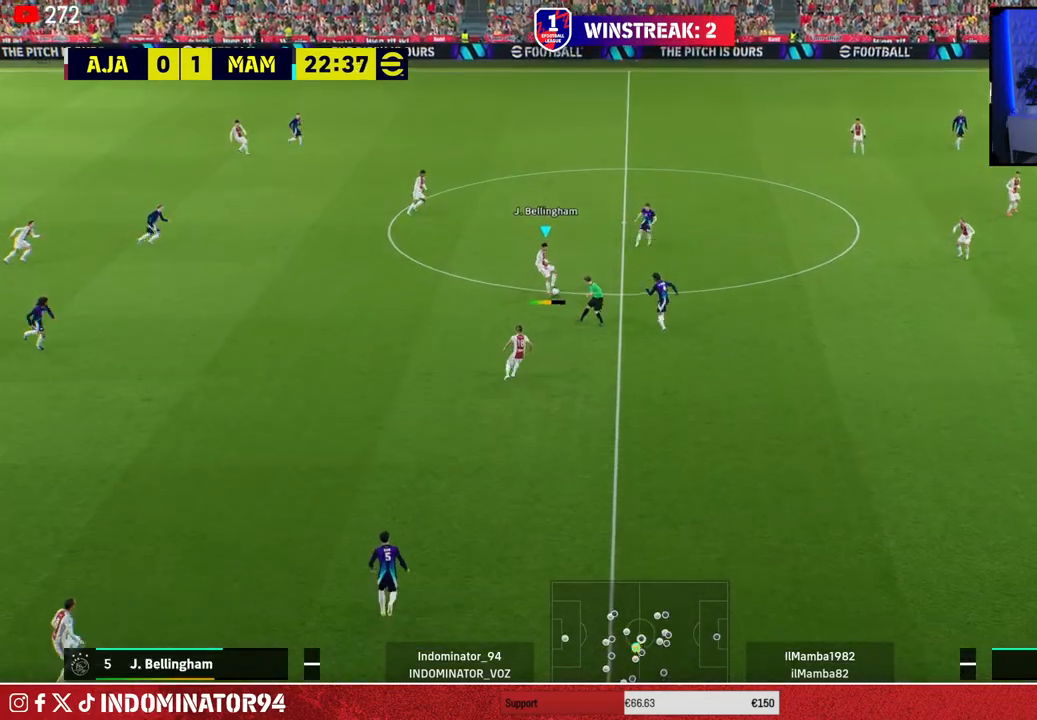
{"buttons": [], "left_stick": "up", "right_stick": "center", "events": [[350, "left_stick", "up"]]}
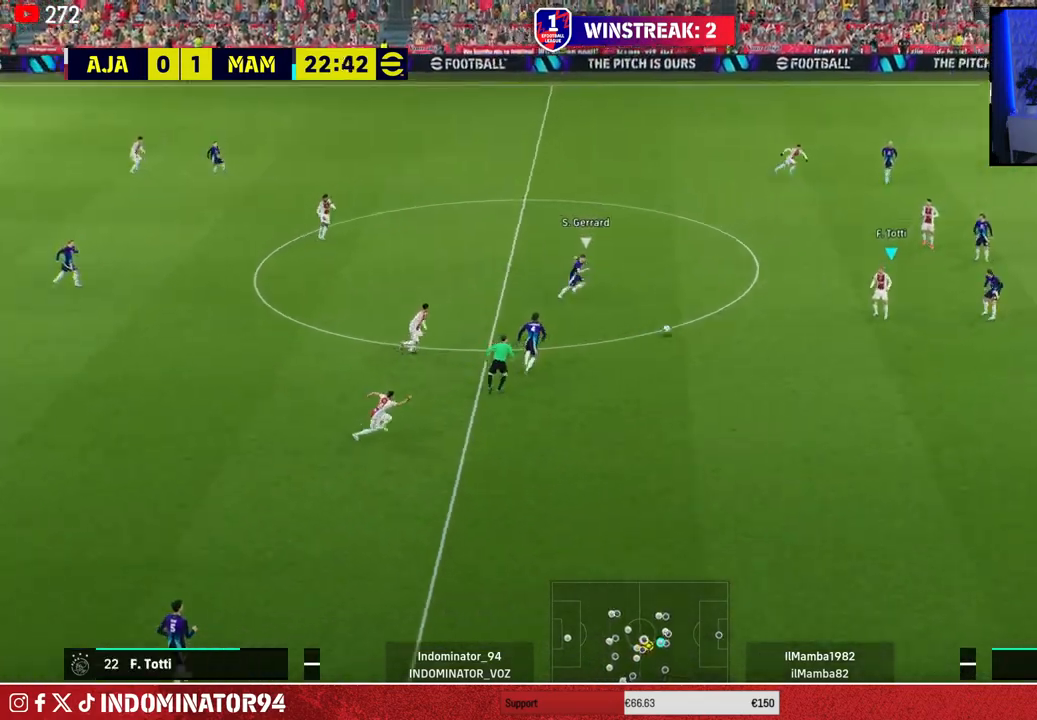
{"buttons": ["CROSS"], "left_stick": "up", "right_stick": "center", "events": [[367, "CROSS", "down"], [383, "L1", "down"], [483, "L1", "up"]]}
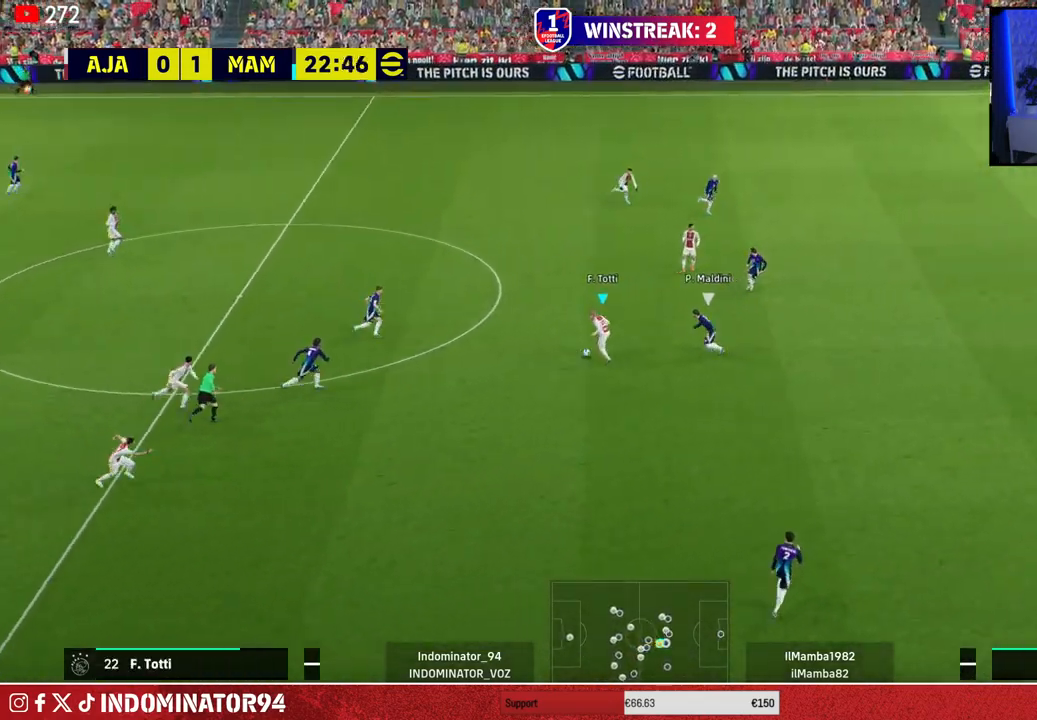
{"buttons": [], "left_stick": "up", "right_stick": "center", "events": [[17, "CROSS", "up"]]}
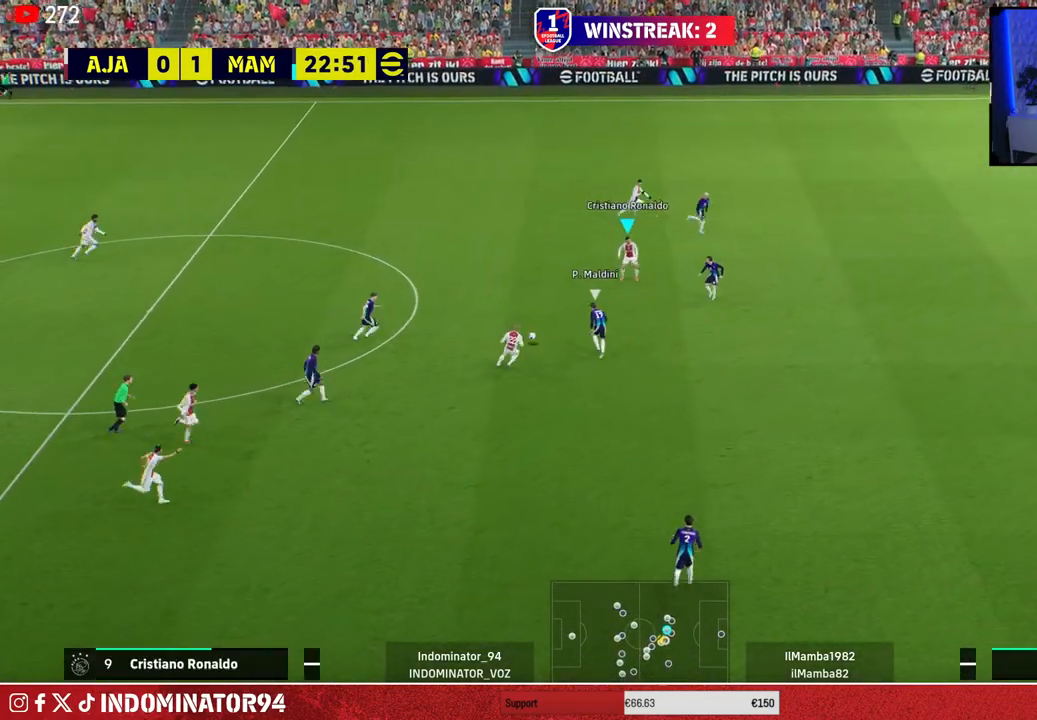
{"buttons": [], "left_stick": "down-left", "right_stick": "center", "events": [[167, "left_stick", "center"], [217, "left_stick", "down-left"]]}
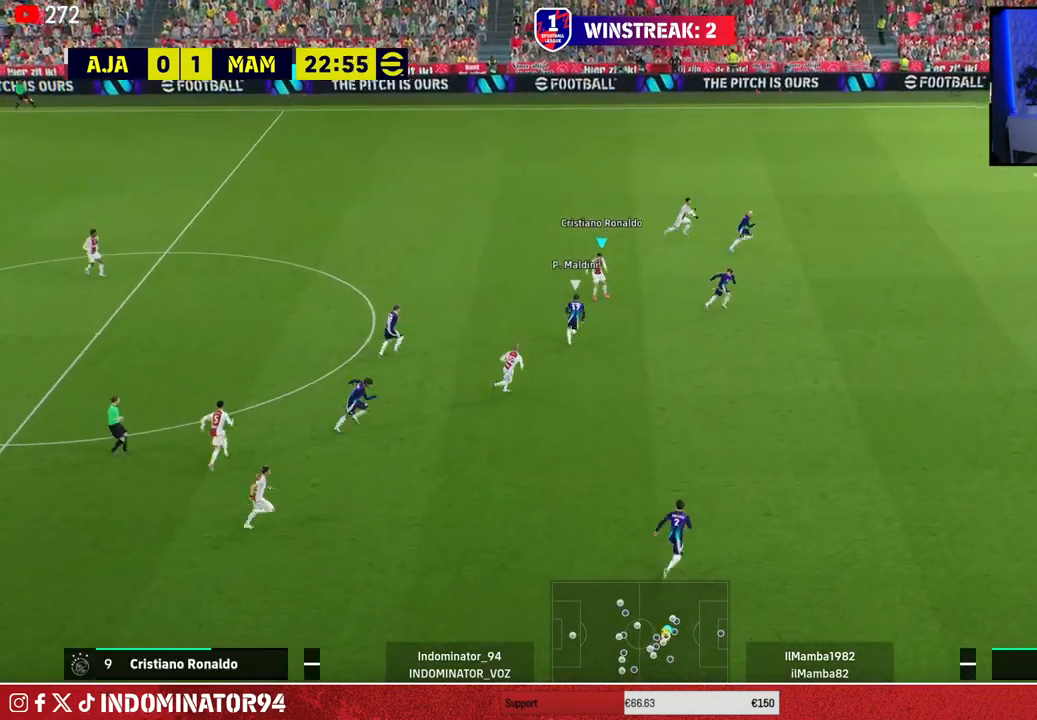
{"buttons": ["TRIANGLE", "R1"], "left_stick": "down-right", "right_stick": "center", "events": [[117, "R1", "down"], [167, "left_stick", "down"], [450, "left_stick", "down-right"], [467, "TRIANGLE", "down"]]}
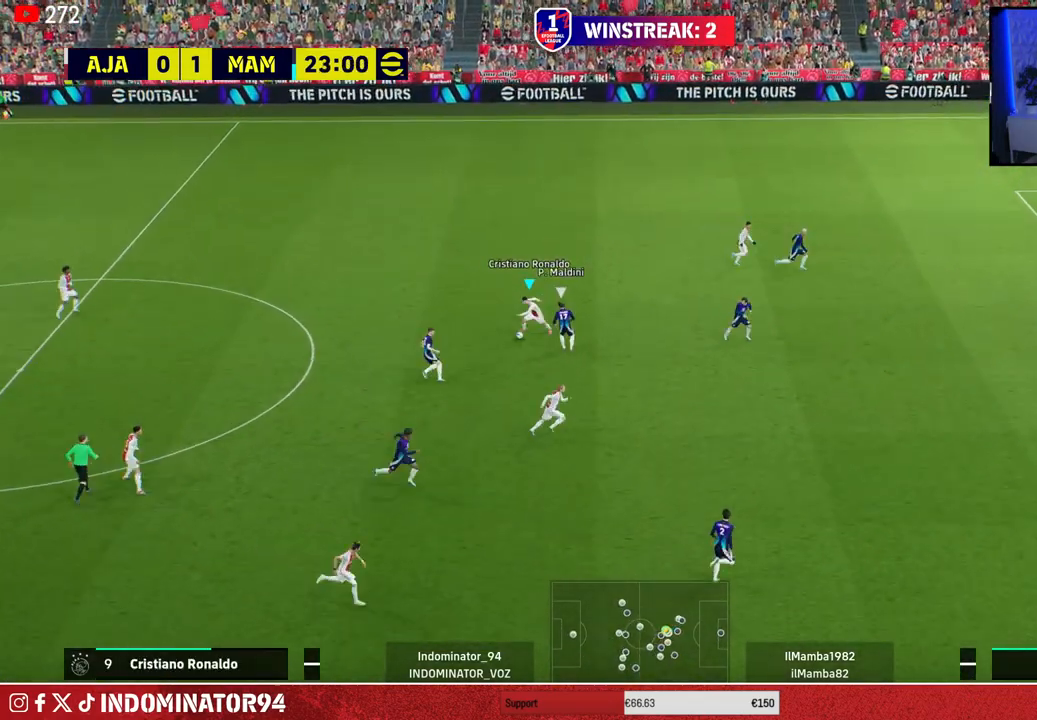
{"buttons": ["R1"], "left_stick": "down-right", "right_stick": "center", "events": [[83, "TRIANGLE", "up"]]}
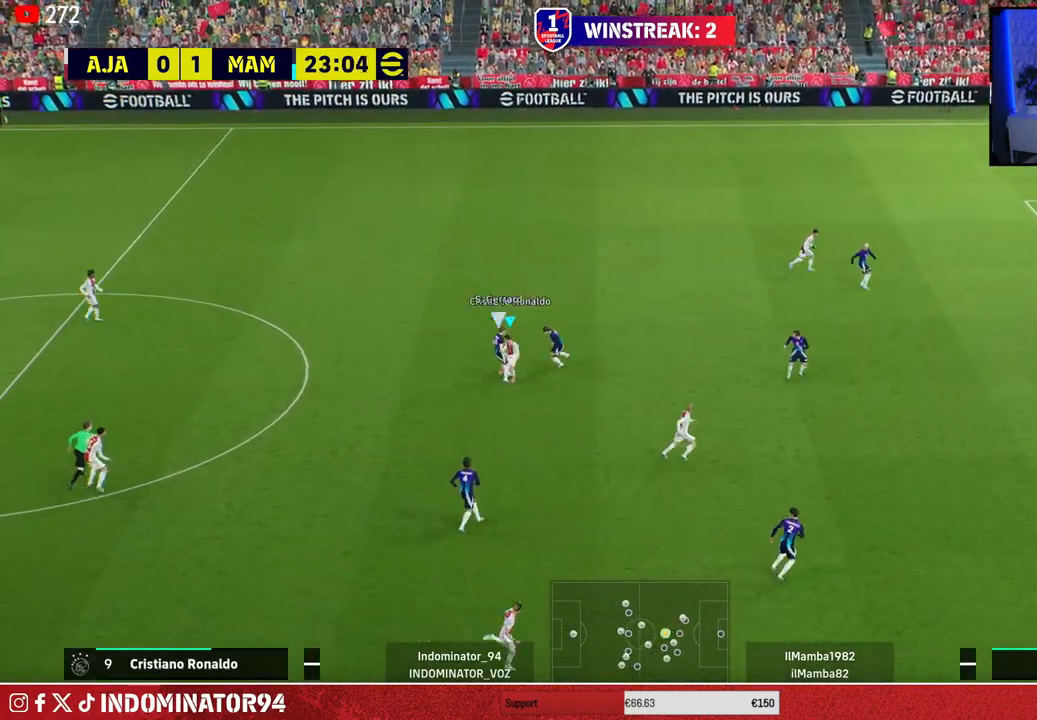
{"buttons": ["R1"], "left_stick": "up-right", "right_stick": "center", "events": [[183, "left_stick", "up-right"]]}
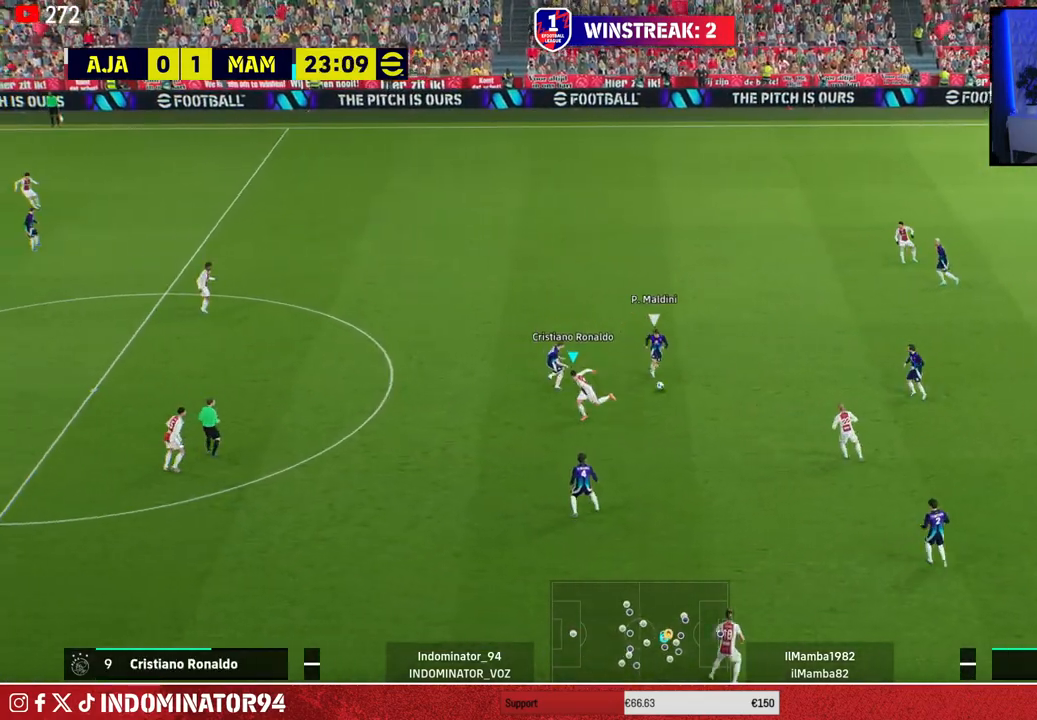
{"buttons": ["CROSS", "R1"], "left_stick": "up", "right_stick": "center", "events": [[50, "left_stick", "right"], [317, "CROSS", "down"], [383, "left_stick", "up"]]}
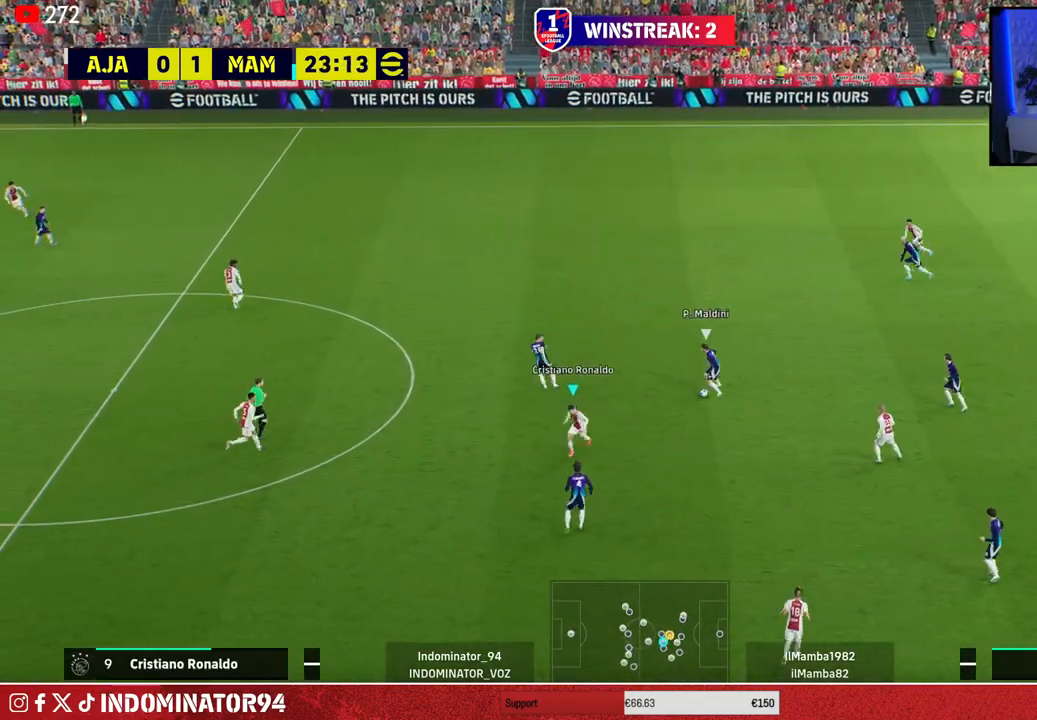
{"buttons": ["R1"], "left_stick": "up", "right_stick": "center", "events": [[117, "CROSS", "up"], [283, "right_stick", "up-left"], [400, "right_stick", "center"]]}
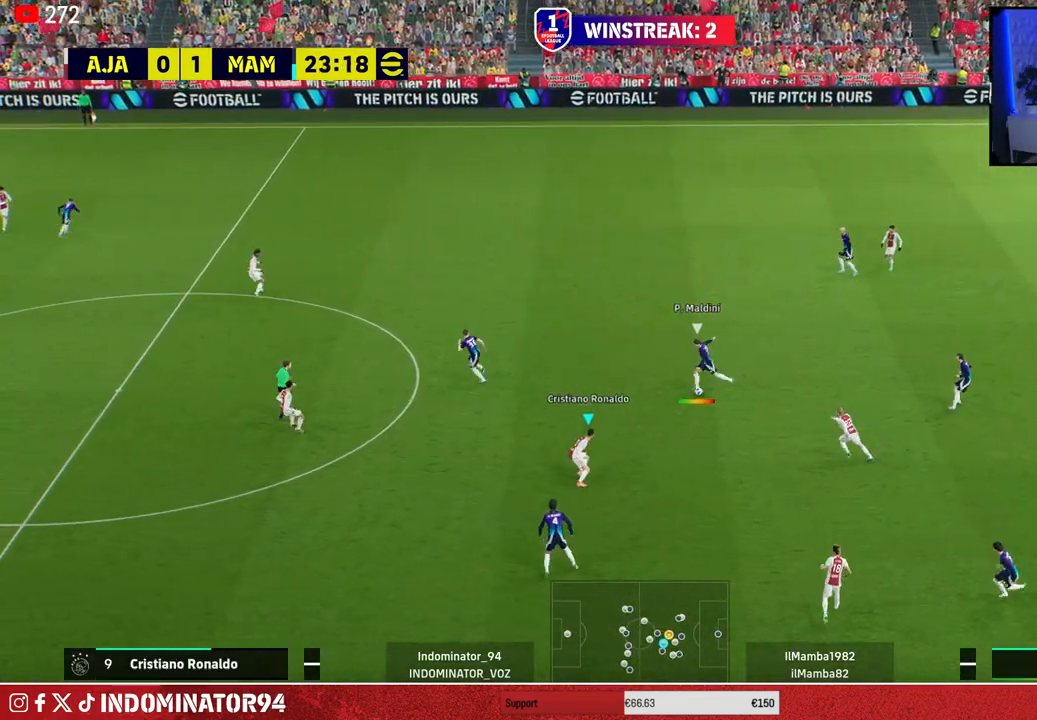
{"buttons": ["CROSS", "R1"], "left_stick": "up-left", "right_stick": "center", "events": [[283, "CROSS", "down"], [317, "left_stick", "up-left"]]}
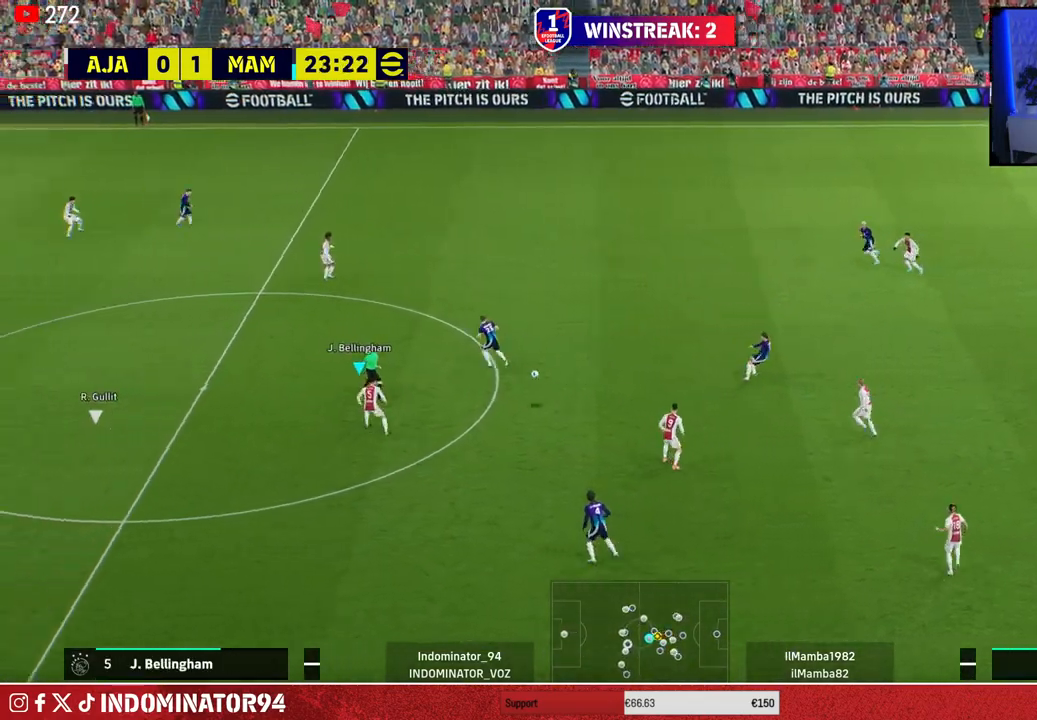
{"buttons": [], "left_stick": "up-right", "right_stick": "center", "events": [[50, "CROSS", "up"], [50, "left_stick", "down-left"], [150, "left_stick", "down"], [350, "L1", "down"], [467, "L1", "up"], [467, "left_stick", "up-right"], [500, "R1", "up"]]}
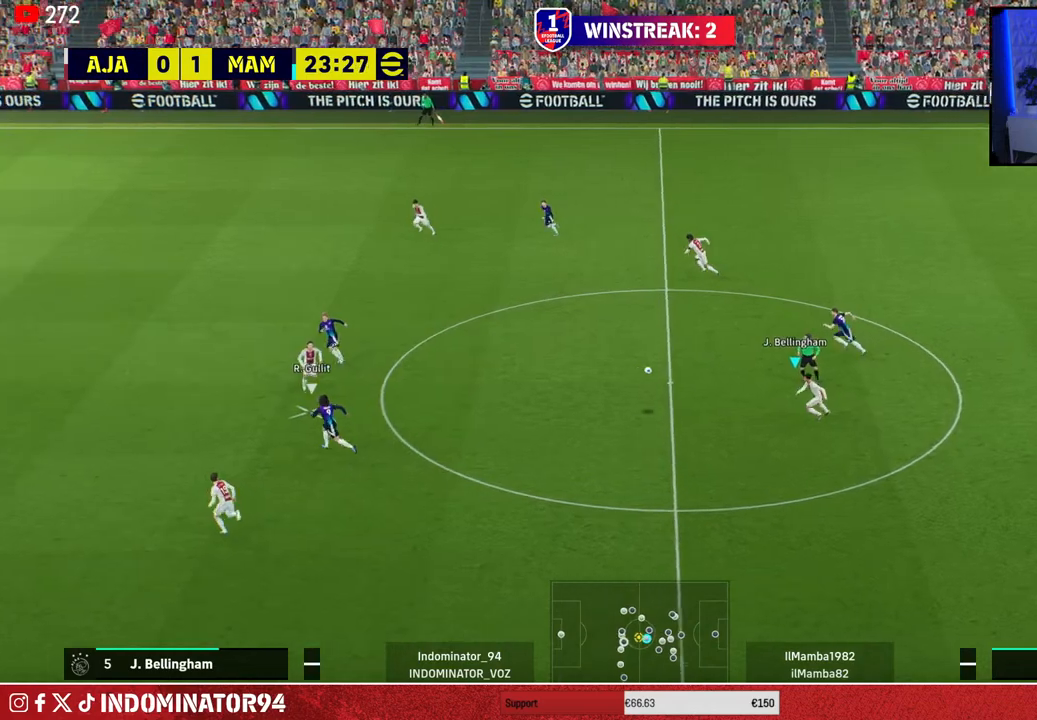
{"buttons": [], "left_stick": "right", "right_stick": "center", "events": [[117, "left_stick", "right"], [150, "CROSS", "down"], [283, "CROSS", "up"]]}
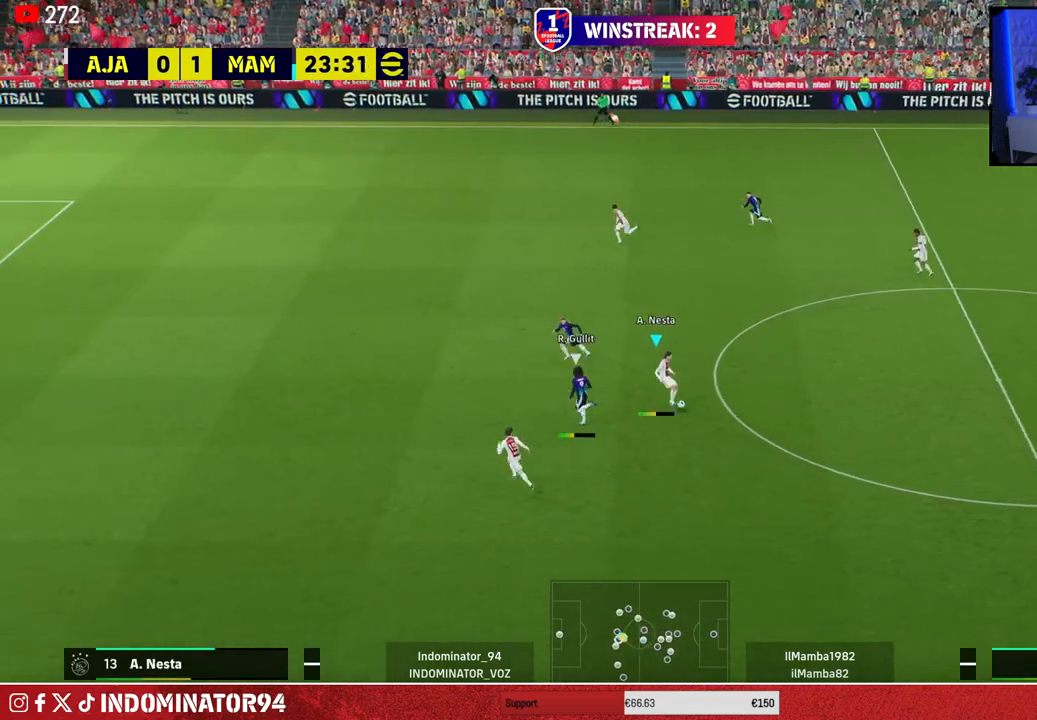
{"buttons": [], "left_stick": "up-right", "right_stick": "center", "events": [[333, "left_stick", "up-right"]]}
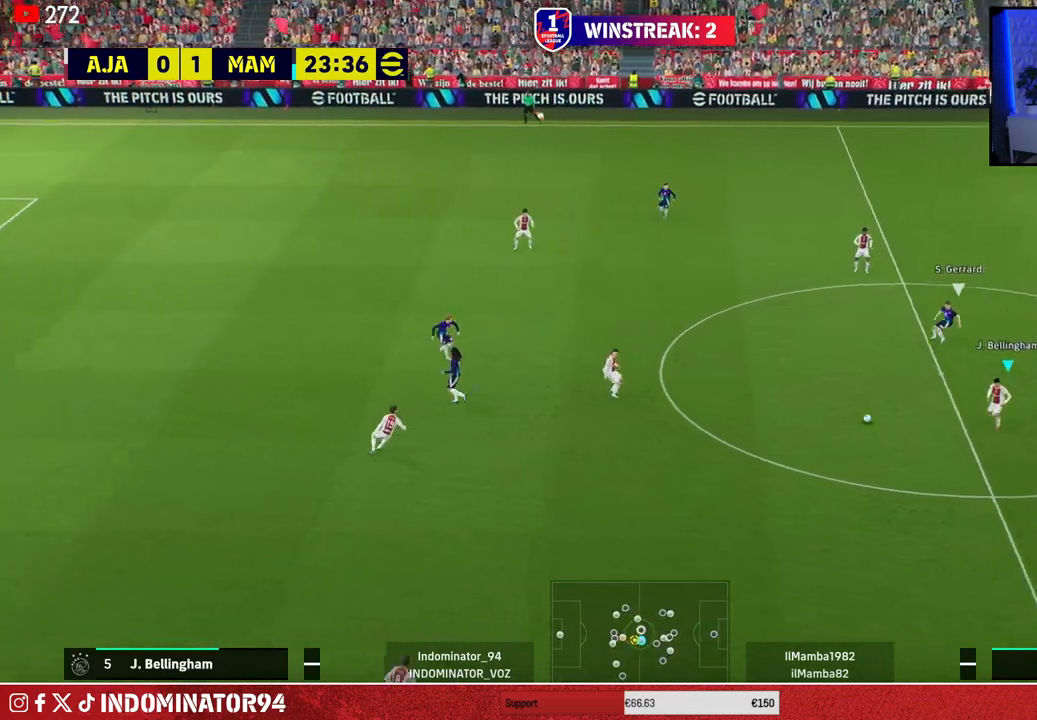
{"buttons": [], "left_stick": "up-right", "right_stick": "center", "events": []}
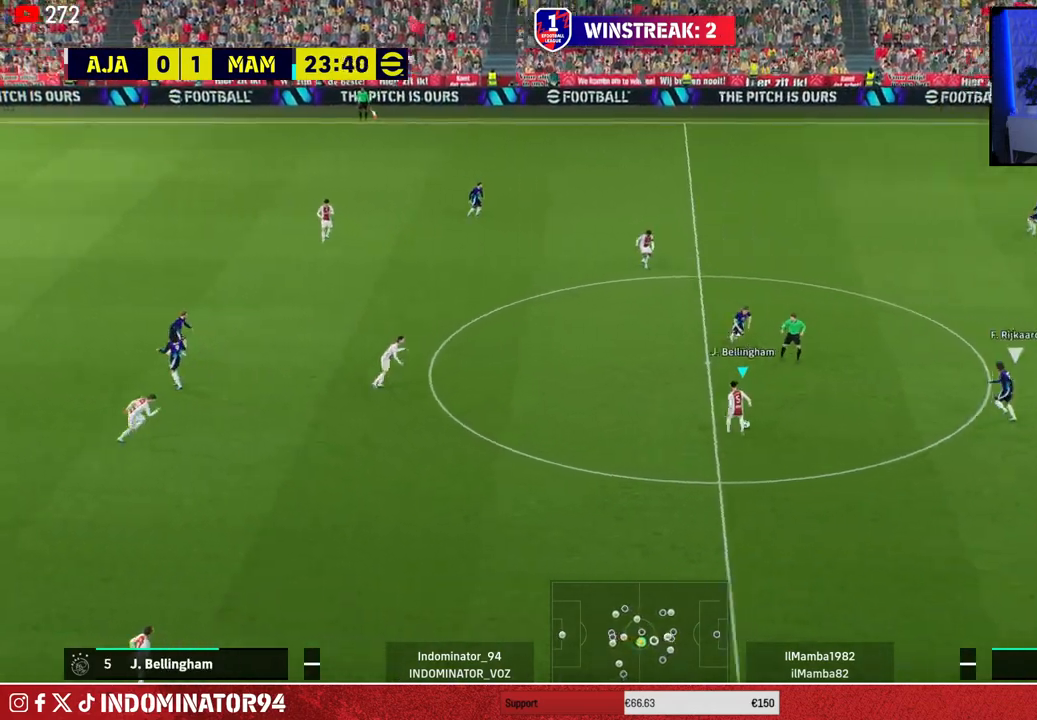
{"buttons": [], "left_stick": "up-left", "right_stick": "center", "events": [[100, "left_stick", "up-left"]]}
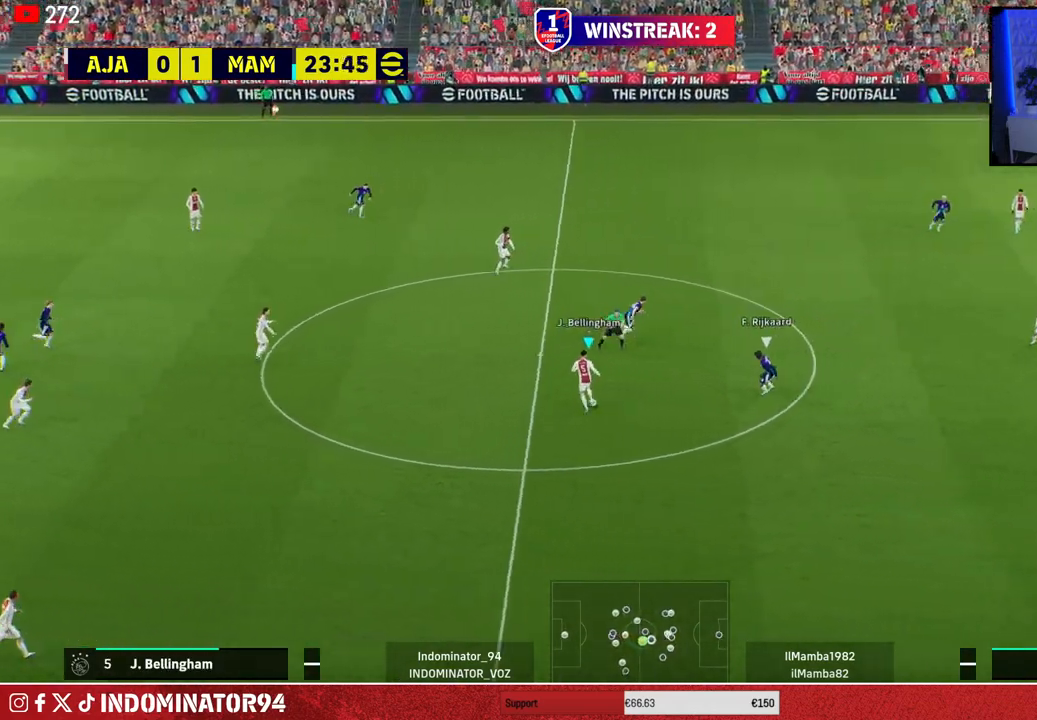
{"buttons": [], "left_stick": "up", "right_stick": "center", "events": [[100, "CROSS", "down"], [133, "left_stick", "up"], [250, "CROSS", "up"]]}
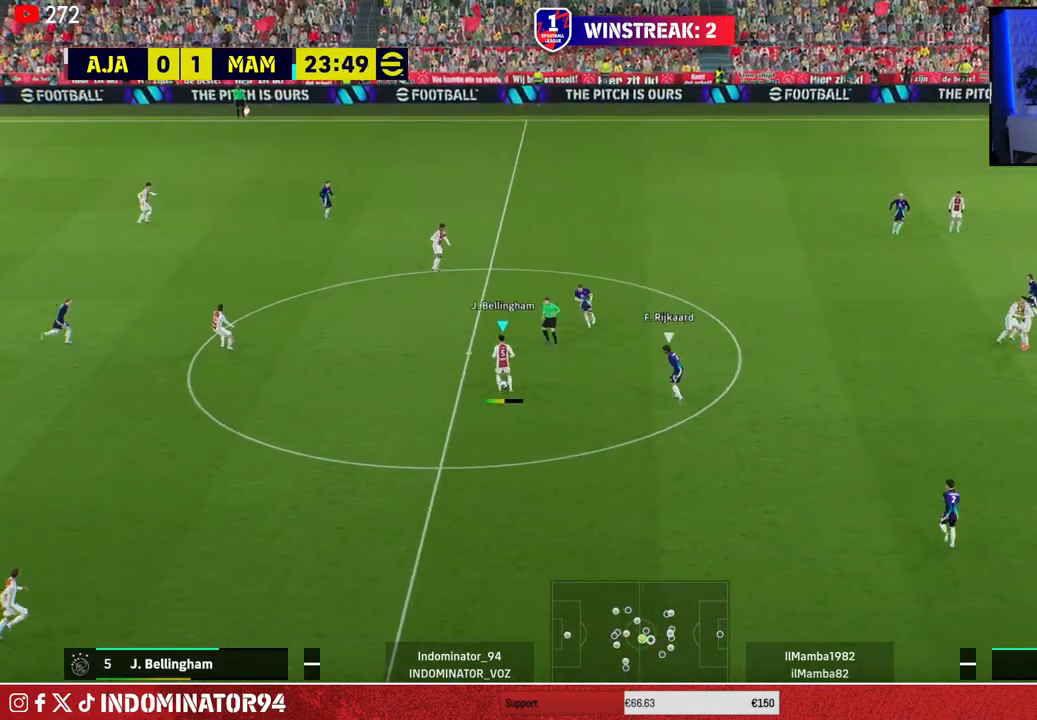
{"buttons": [], "left_stick": "up-right", "right_stick": "center", "events": [[283, "left_stick", "up-right"]]}
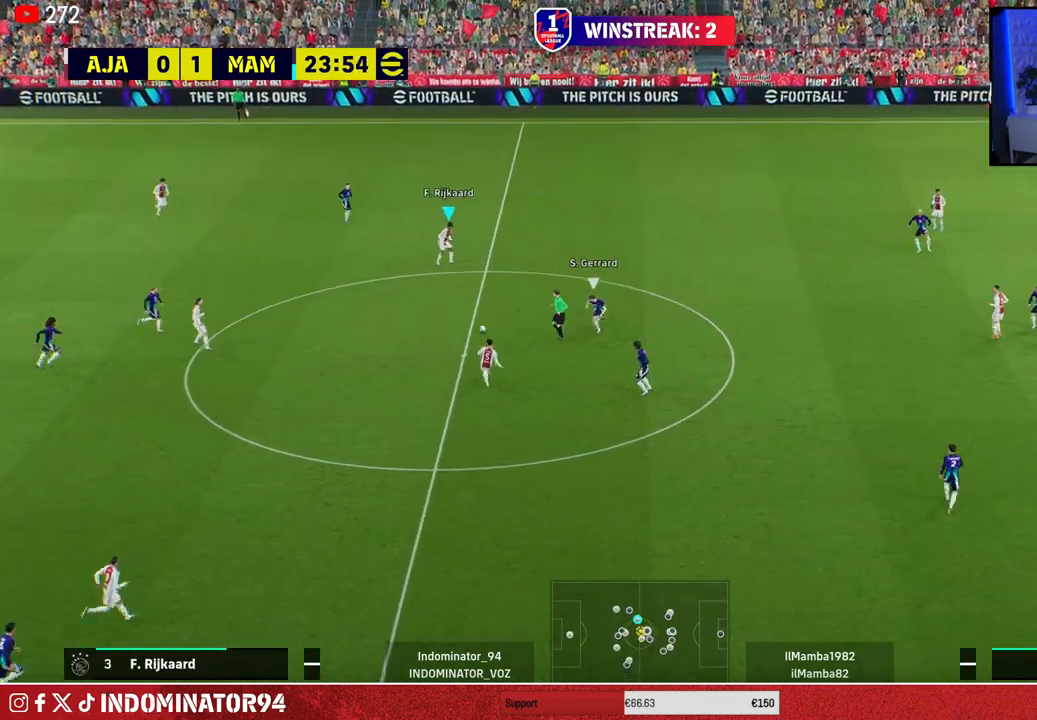
{"buttons": [], "left_stick": "up-right", "right_stick": "center", "events": []}
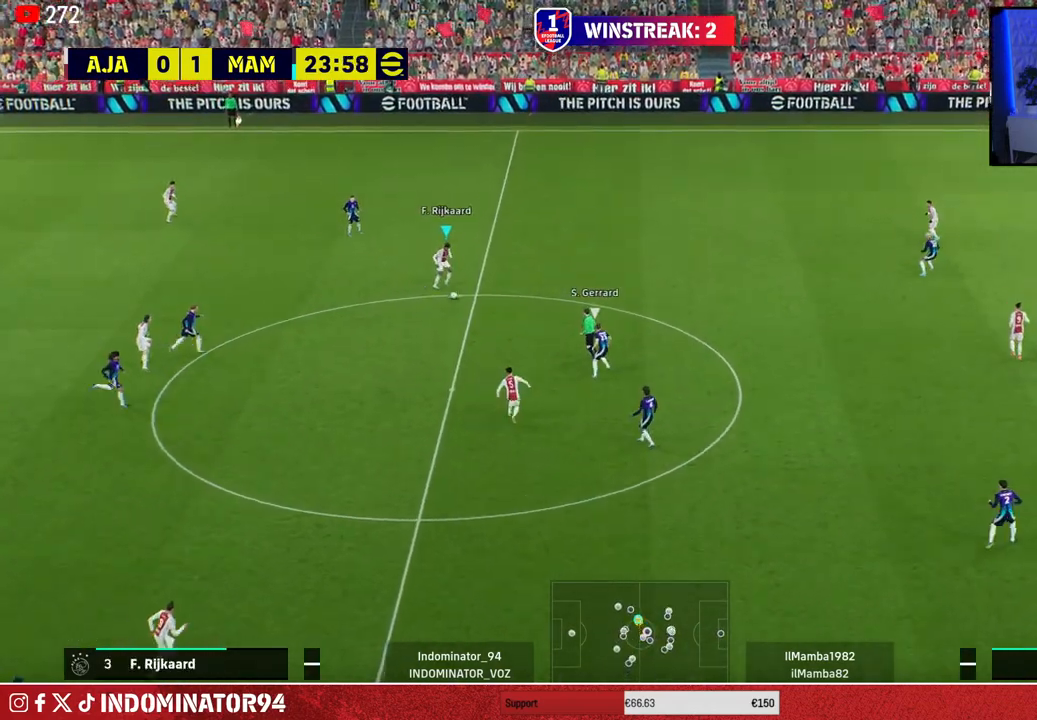
{"buttons": [], "left_stick": "up-right", "right_stick": "center", "events": []}
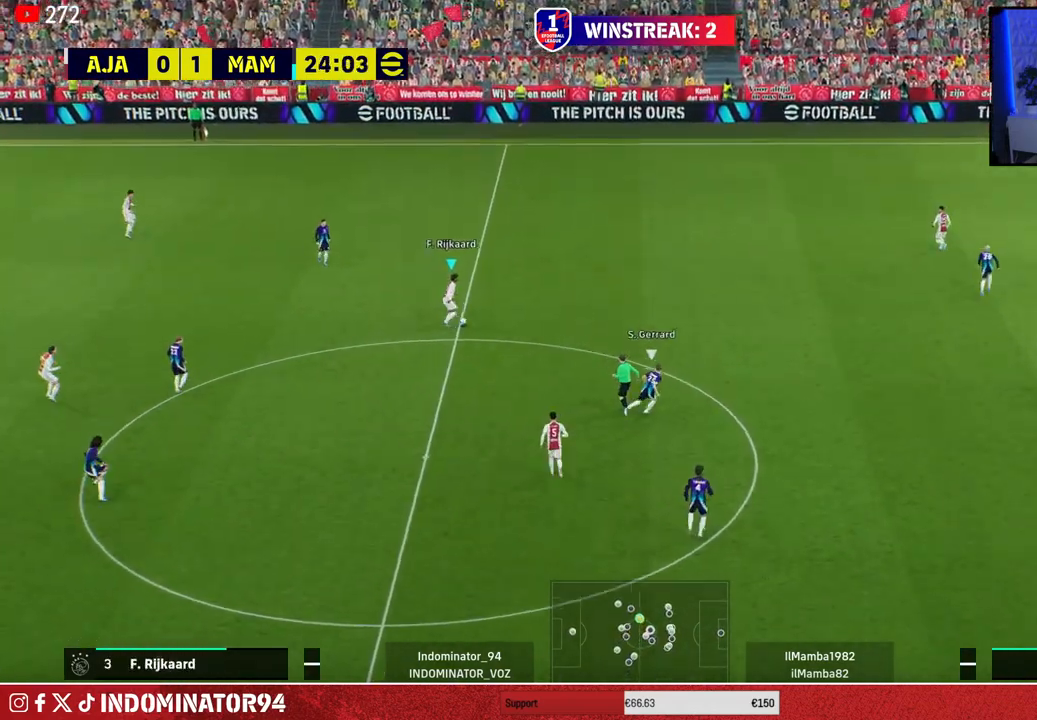
{"buttons": [], "left_stick": "down-right", "right_stick": "center", "events": [[150, "left_stick", "down-right"]]}
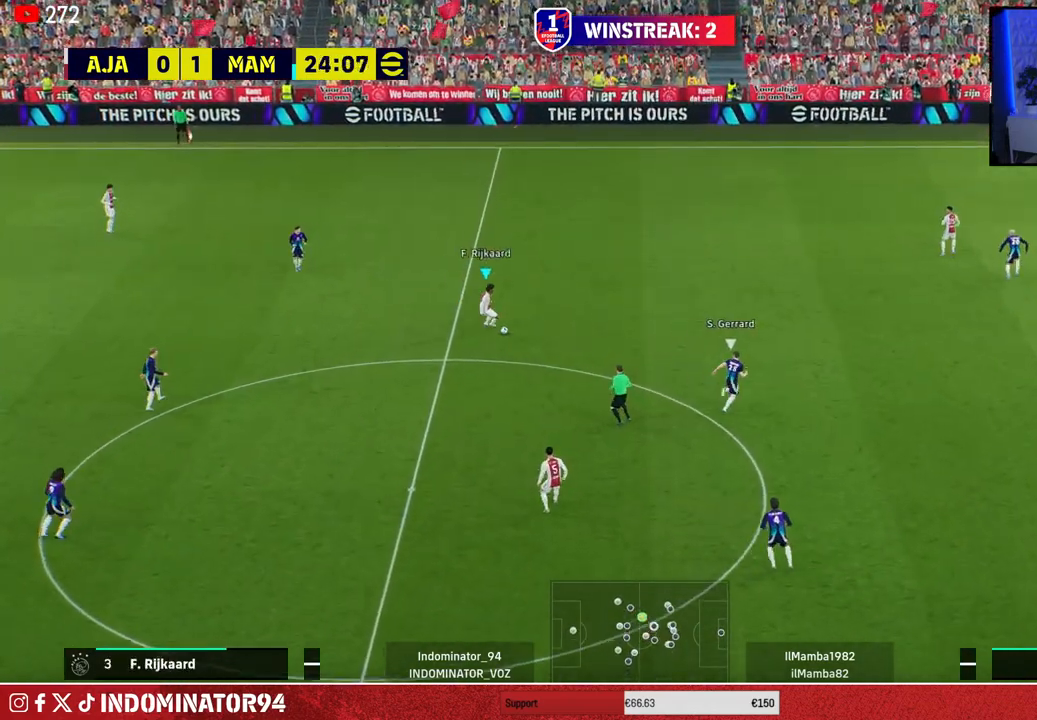
{"buttons": [], "left_stick": "down-right", "right_stick": "center", "events": [[50, "left_stick", "up-right"], [433, "left_stick", "down-right"]]}
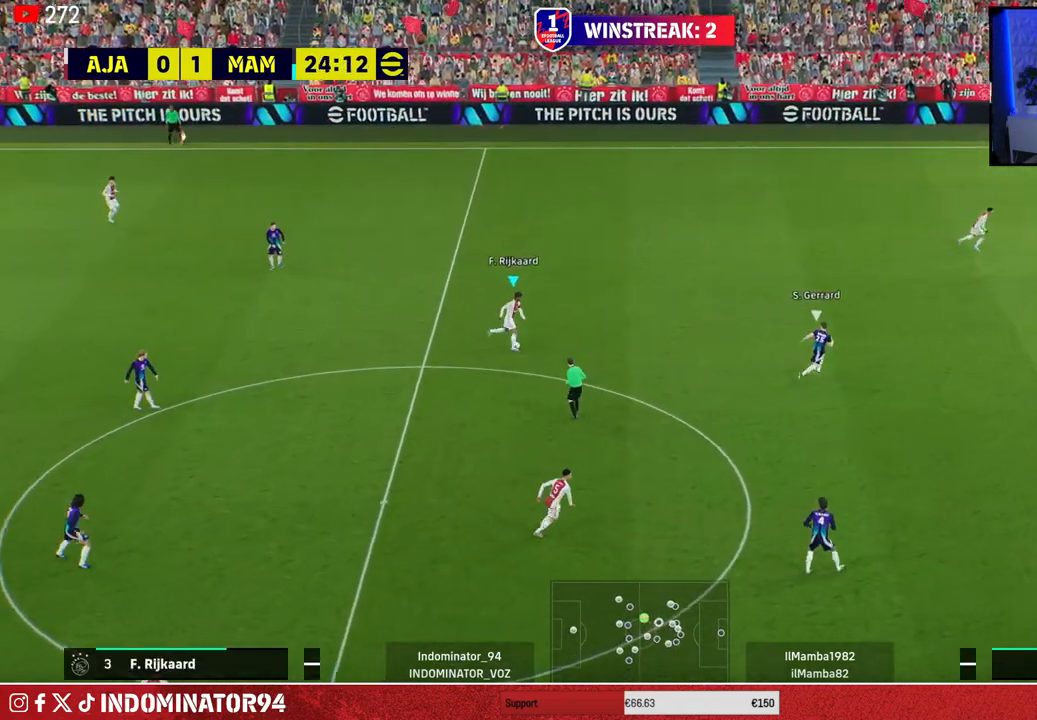
{"buttons": [], "left_stick": "down-right", "right_stick": "center", "events": [[267, "CROSS", "down"], [400, "CROSS", "up"]]}
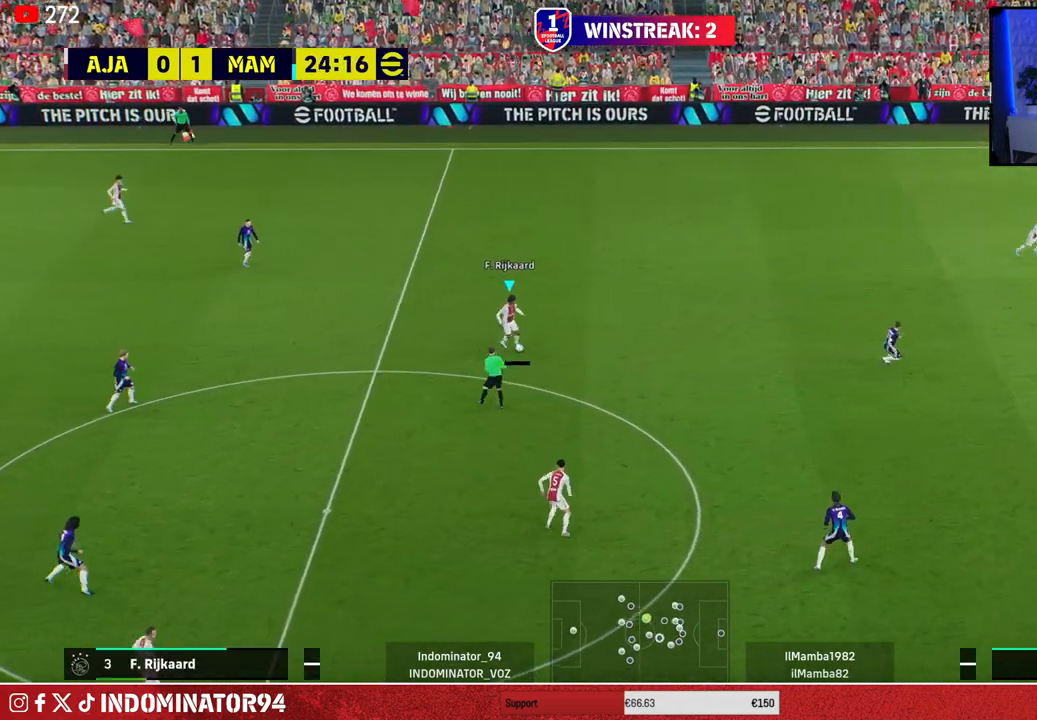
{"buttons": [], "left_stick": "down-right", "right_stick": "center", "events": []}
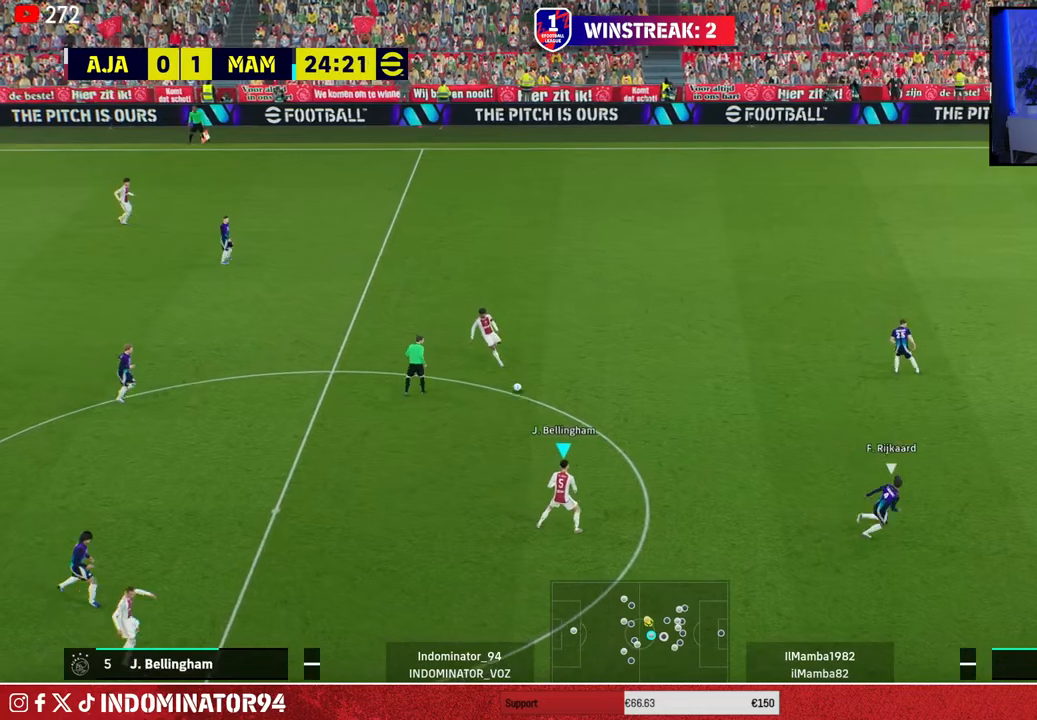
{"buttons": [], "left_stick": "down-right", "right_stick": "center", "events": []}
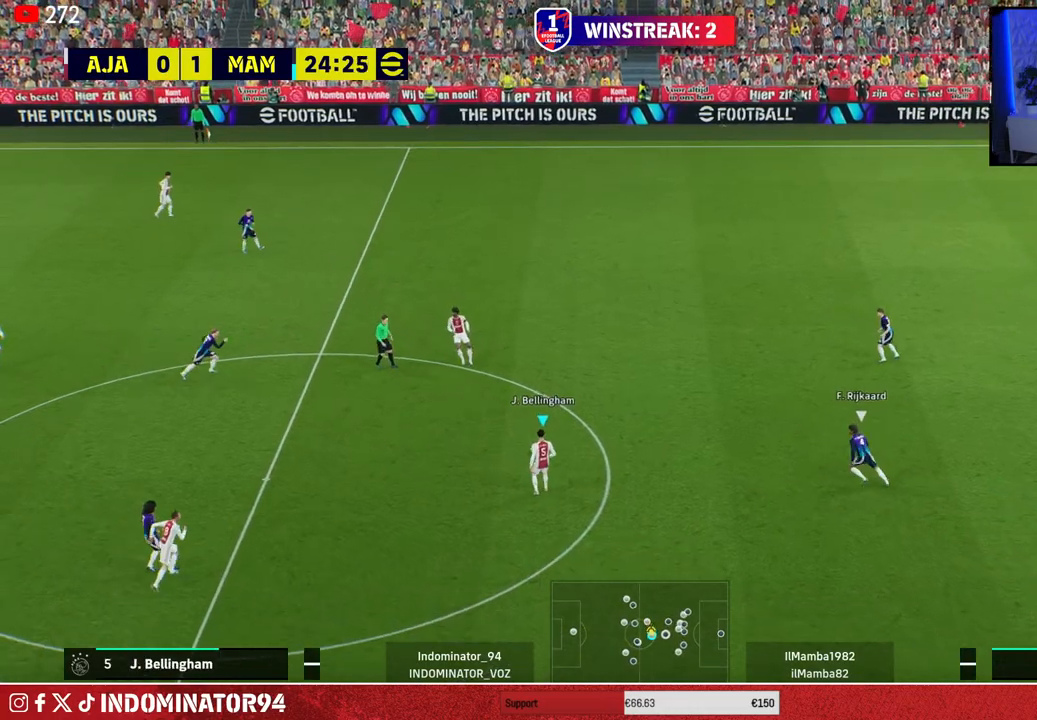
{"buttons": [], "left_stick": "up-right", "right_stick": "center", "events": [[250, "left_stick", "up-right"]]}
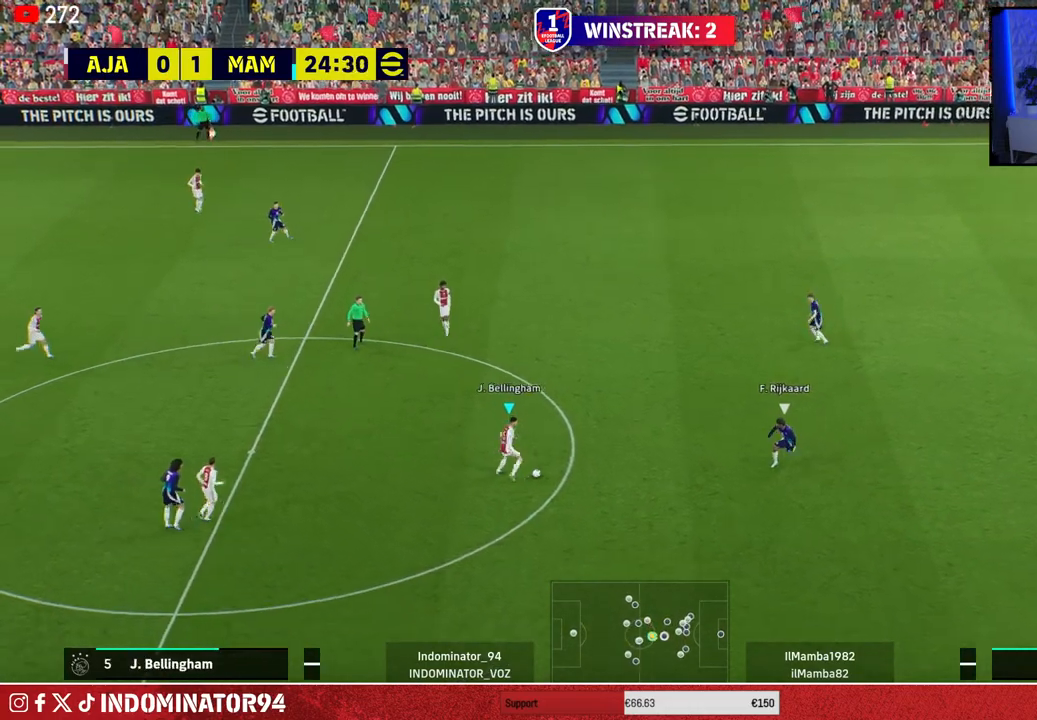
{"buttons": [], "left_stick": "up-right", "right_stick": "center", "events": [[250, "CIRCLE", "down"], [417, "CIRCLE", "up"]]}
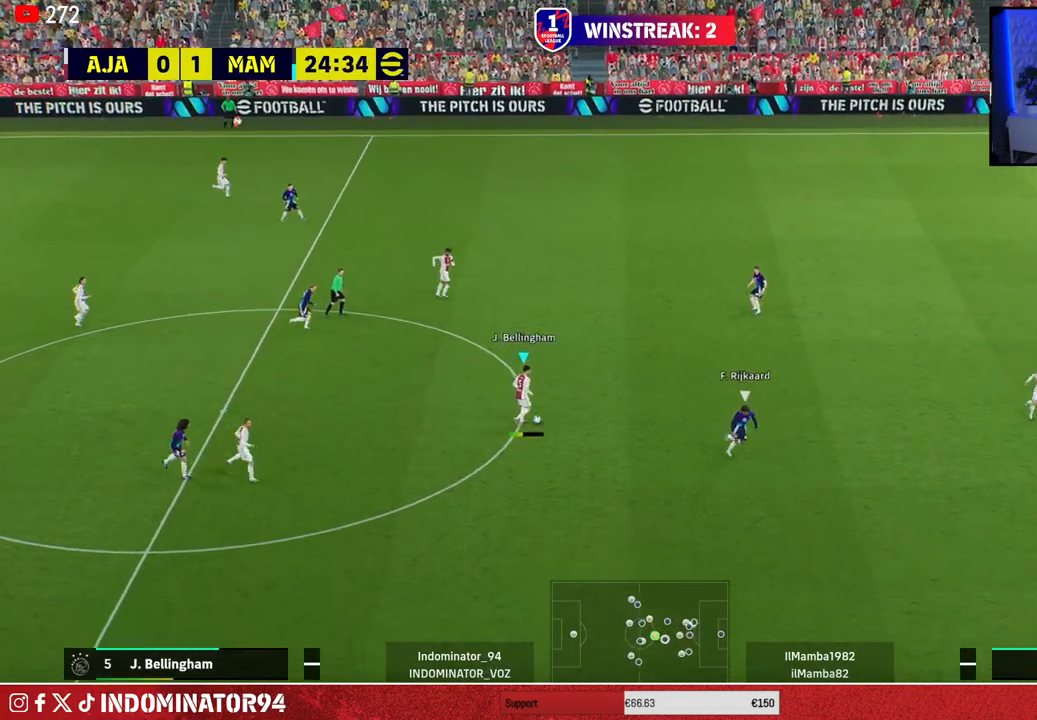
{"buttons": ["R1"], "left_stick": "down-left", "right_stick": "center", "events": [[333, "left_stick", "down-right"], [383, "R1", "down"], [417, "left_stick", "down-left"]]}
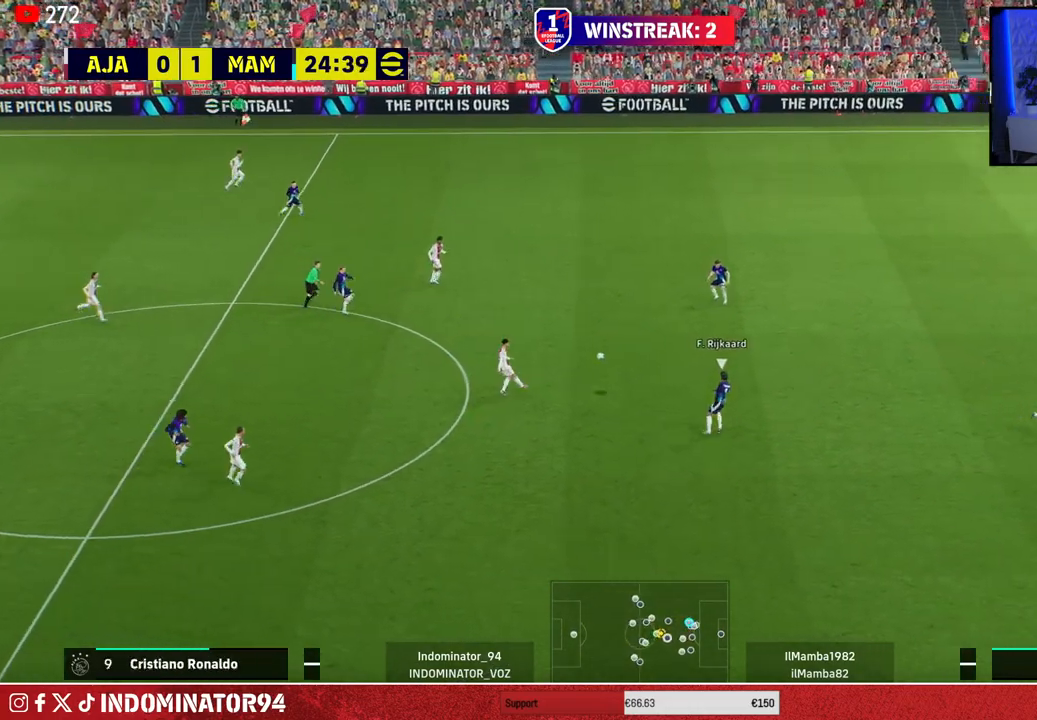
{"buttons": [], "left_stick": "down", "right_stick": "center", "events": [[150, "R1", "up"], [333, "CROSS", "down"], [383, "left_stick", "down"], [467, "CROSS", "up"]]}